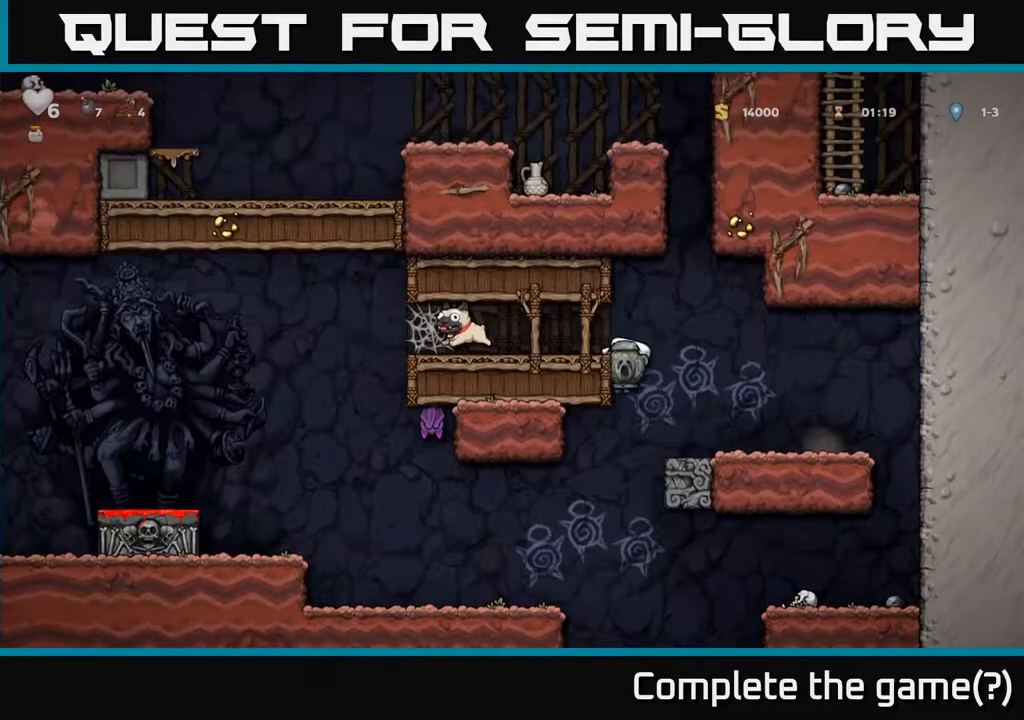
Gameplay with a controller (Xbox layout); each line is a JSON object with the inputs held at the frame after it. "events" lists button and stick changes between this image and that frame as [ms after this image, input, new state], when the widget could be followed in between.
{"buttons": ["DPAD_LEFT"], "left_stick": "center", "right_stick": "center", "events": [[100, "A", "up"]]}
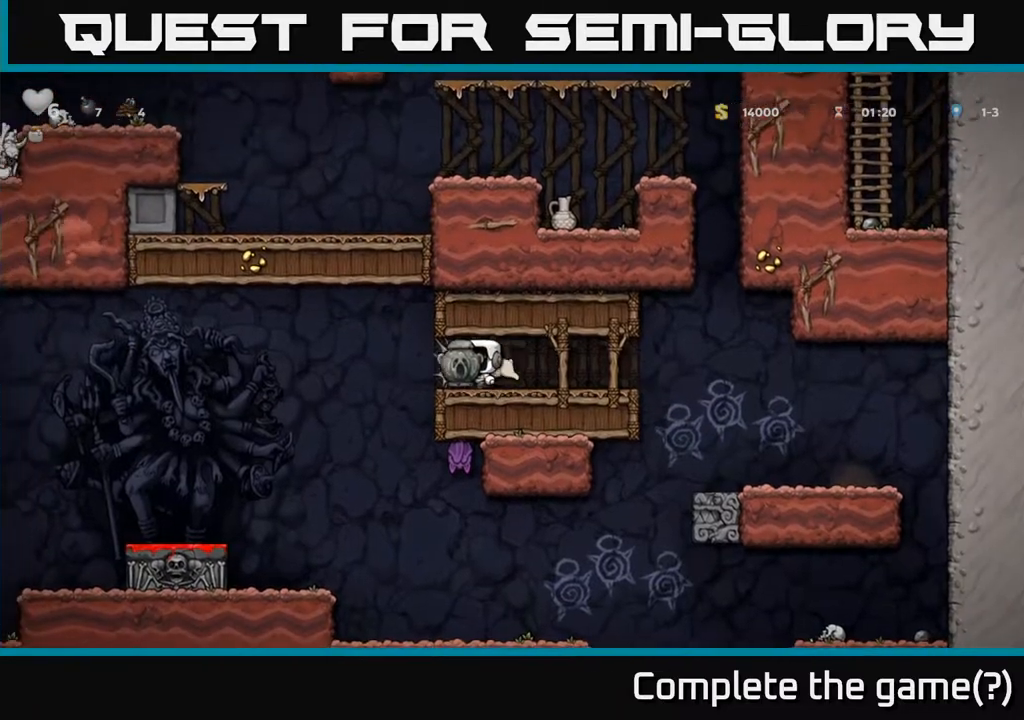
{"buttons": ["DPAD_DOWN", "DPAD_RIGHT"], "left_stick": "center", "right_stick": "center", "events": [[200, "DPAD_LEFT", "up"], [217, "DPAD_RIGHT", "down"], [350, "DPAD_RIGHT", "up"], [367, "DPAD_LEFT", "down"], [483, "DPAD_LEFT", "up"], [500, "DPAD_DOWN", "down"], [500, "DPAD_RIGHT", "down"]]}
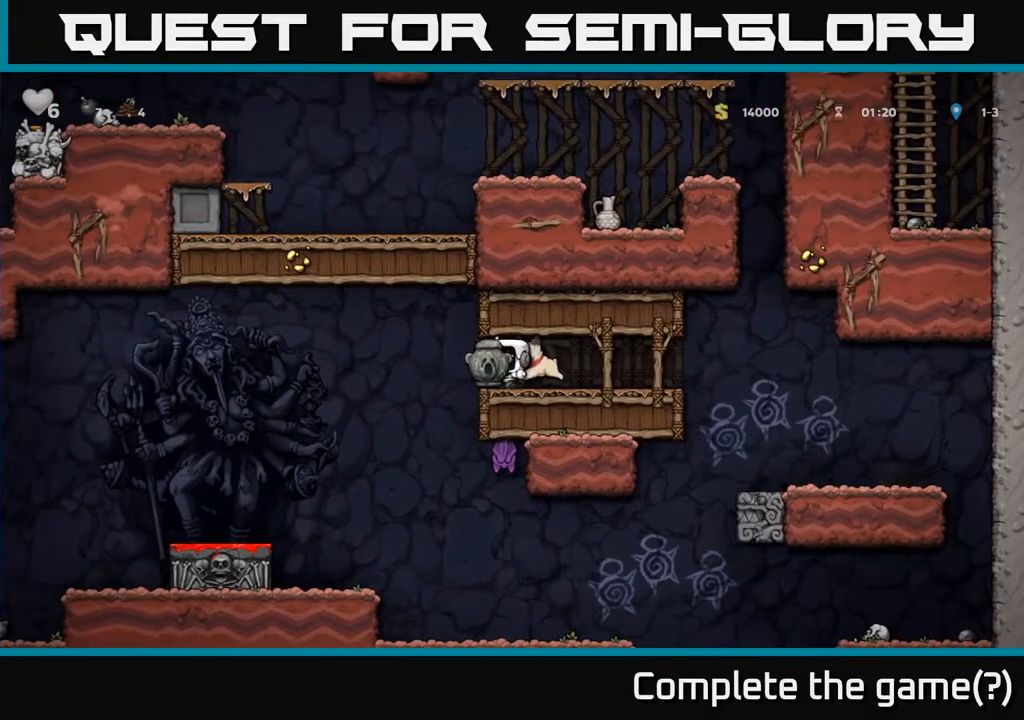
{"buttons": ["DPAD_RIGHT"], "left_stick": "center", "right_stick": "center", "events": [[17, "DPAD_DOWN", "up"], [83, "DPAD_RIGHT", "up"], [117, "DPAD_LEFT", "down"], [217, "DPAD_DOWN", "down"], [217, "DPAD_LEFT", "up"], [233, "DPAD_RIGHT", "down"], [250, "DPAD_DOWN", "up"], [317, "DPAD_RIGHT", "up"], [333, "DPAD_LEFT", "down"], [433, "DPAD_LEFT", "up"], [450, "DPAD_DOWN", "down"], [450, "DPAD_RIGHT", "down"], [483, "DPAD_DOWN", "up"]]}
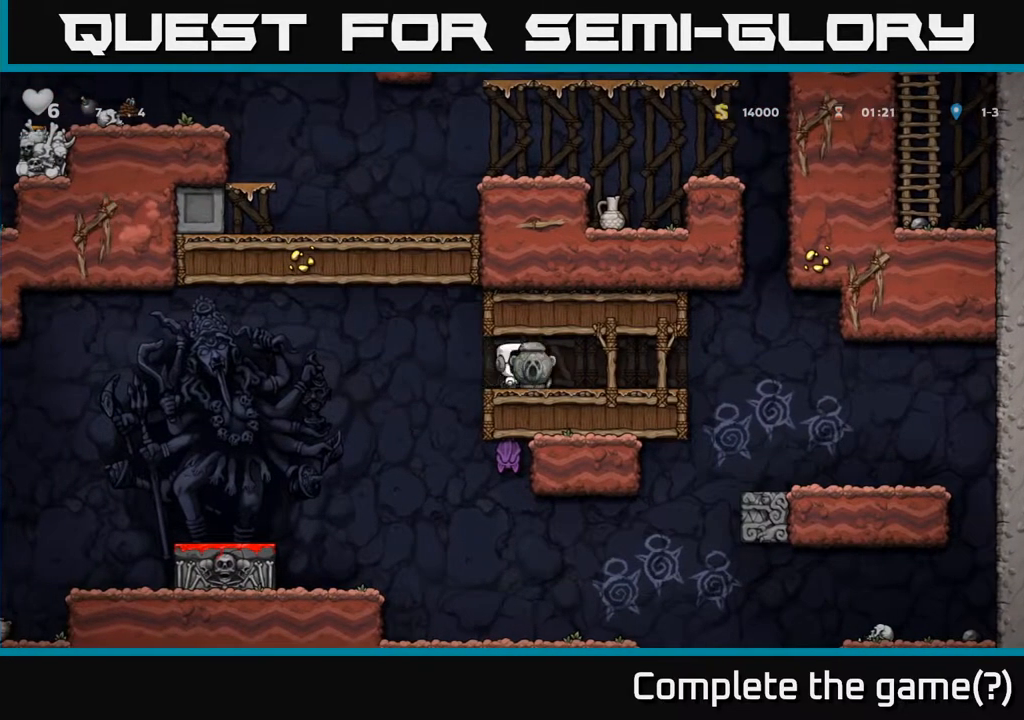
{"buttons": [], "left_stick": "center", "right_stick": "center", "events": [[17, "DPAD_RIGHT", "up"], [33, "DPAD_LEFT", "down"], [367, "DPAD_LEFT", "up"]]}
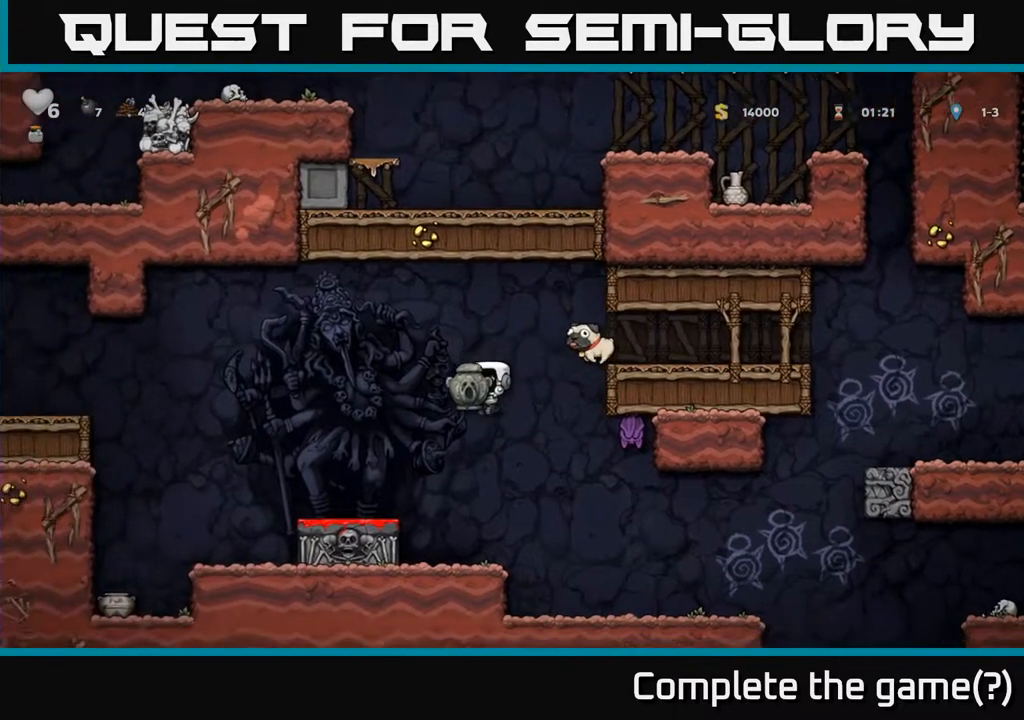
{"buttons": ["A"], "left_stick": "center", "right_stick": "center", "events": [[67, "DPAD_LEFT", "down"], [167, "DPAD_LEFT", "up"], [183, "DPAD_DOWN", "down"], [233, "DPAD_RIGHT", "down"], [317, "DPAD_RIGHT", "up"], [333, "X", "down"], [433, "X", "up"], [467, "DPAD_DOWN", "up"], [483, "A", "down"]]}
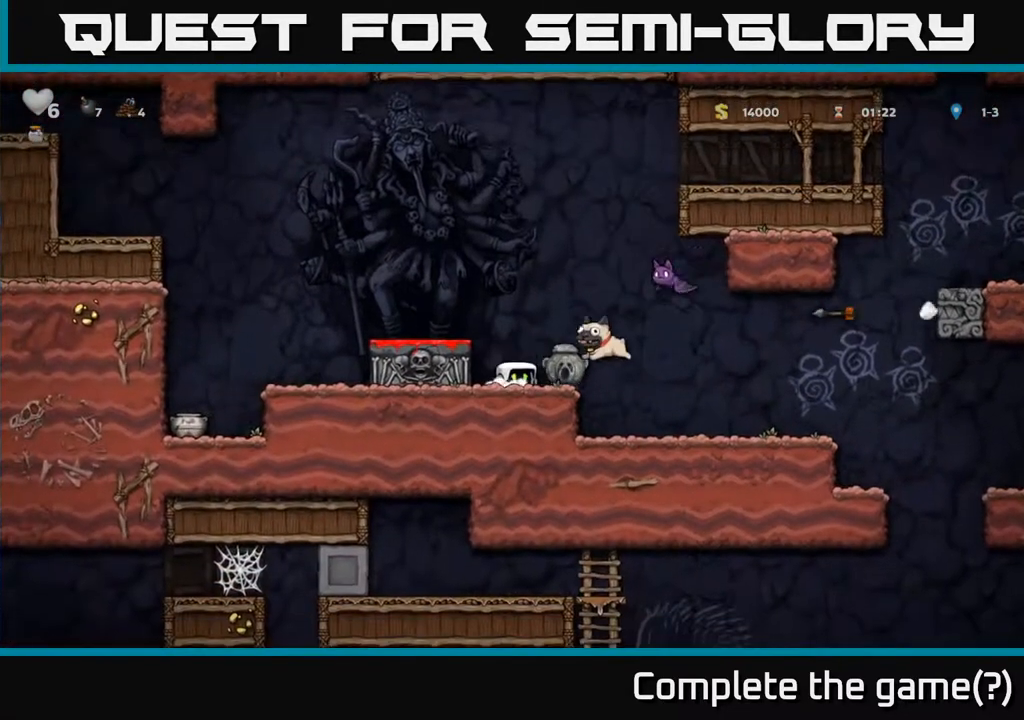
{"buttons": [], "left_stick": "center", "right_stick": "center", "events": [[67, "DPAD_LEFT", "down"], [167, "A", "up"], [233, "DPAD_LEFT", "up"], [367, "DPAD_LEFT", "down"], [483, "DPAD_LEFT", "up"]]}
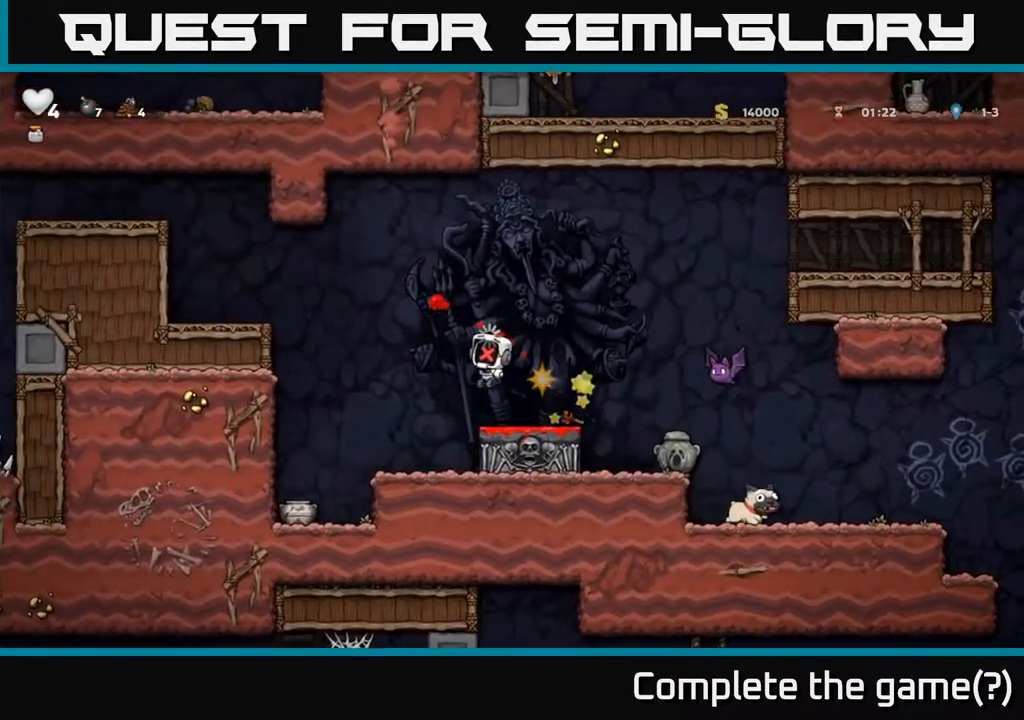
{"buttons": ["A", "DPAD_RIGHT"], "left_stick": "center", "right_stick": "center", "events": [[433, "A", "down"], [450, "DPAD_RIGHT", "down"]]}
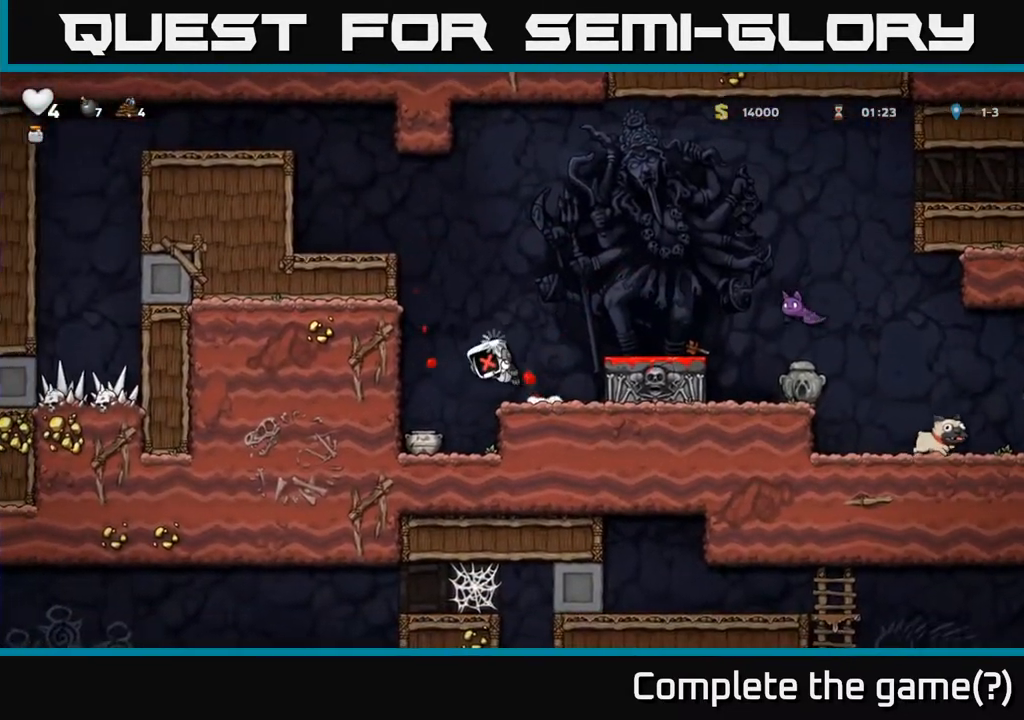
{"buttons": ["A", "X"], "left_stick": "center", "right_stick": "center", "events": [[17, "DPAD_RIGHT", "up"], [100, "A", "up"], [183, "A", "down"], [200, "X", "down"], [317, "DPAD_UP", "down"], [317, "X", "up"], [350, "A", "up"], [367, "DPAD_UP", "up"], [400, "A", "down"], [417, "X", "down"]]}
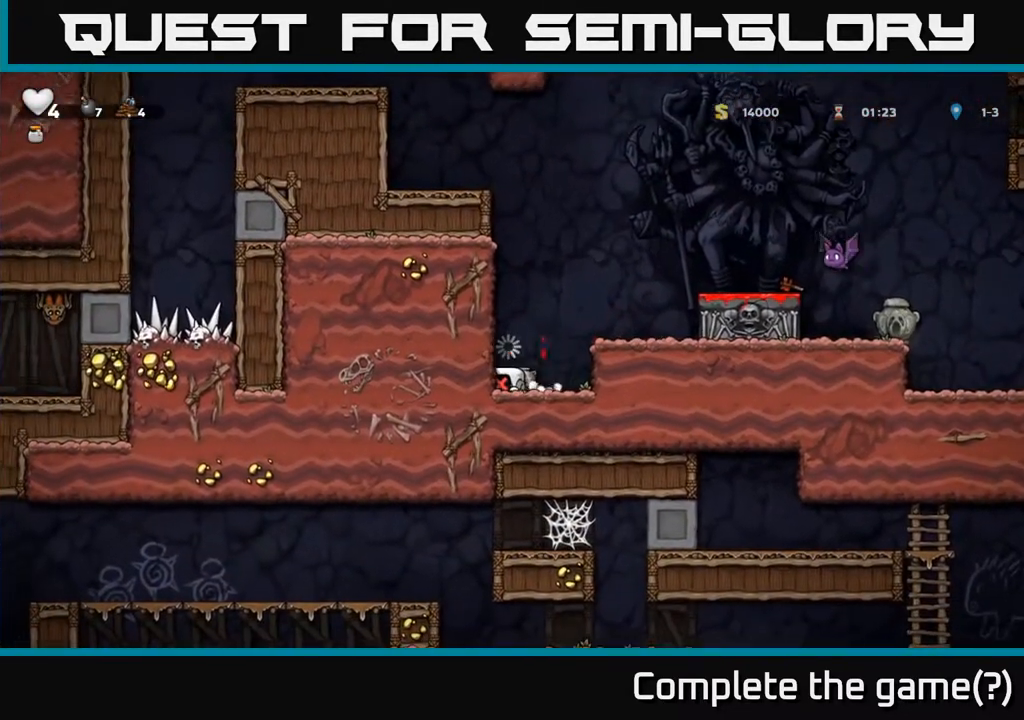
{"buttons": ["DPAD_RIGHT"], "left_stick": "center", "right_stick": "center", "events": [[17, "X", "up"], [50, "A", "up"], [67, "DPAD_RIGHT", "down"], [117, "A", "down"], [133, "X", "down"], [167, "A", "up"], [217, "X", "up"], [233, "DPAD_RIGHT", "up"], [433, "DPAD_RIGHT", "down"]]}
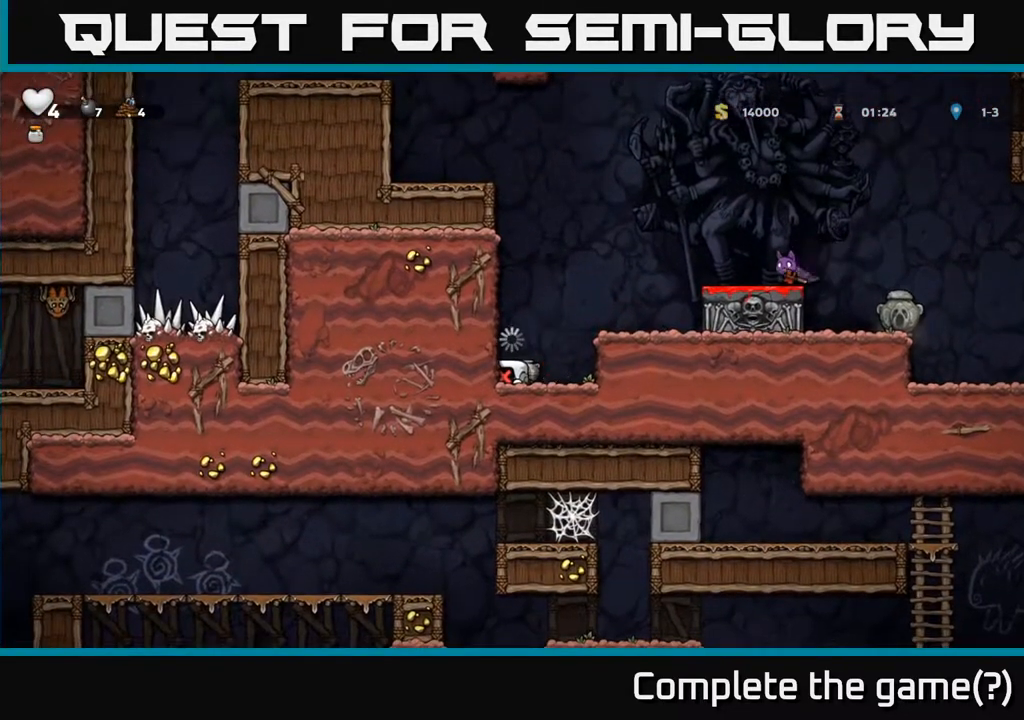
{"buttons": [], "left_stick": "center", "right_stick": "center", "events": [[83, "DPAD_RIGHT", "up"]]}
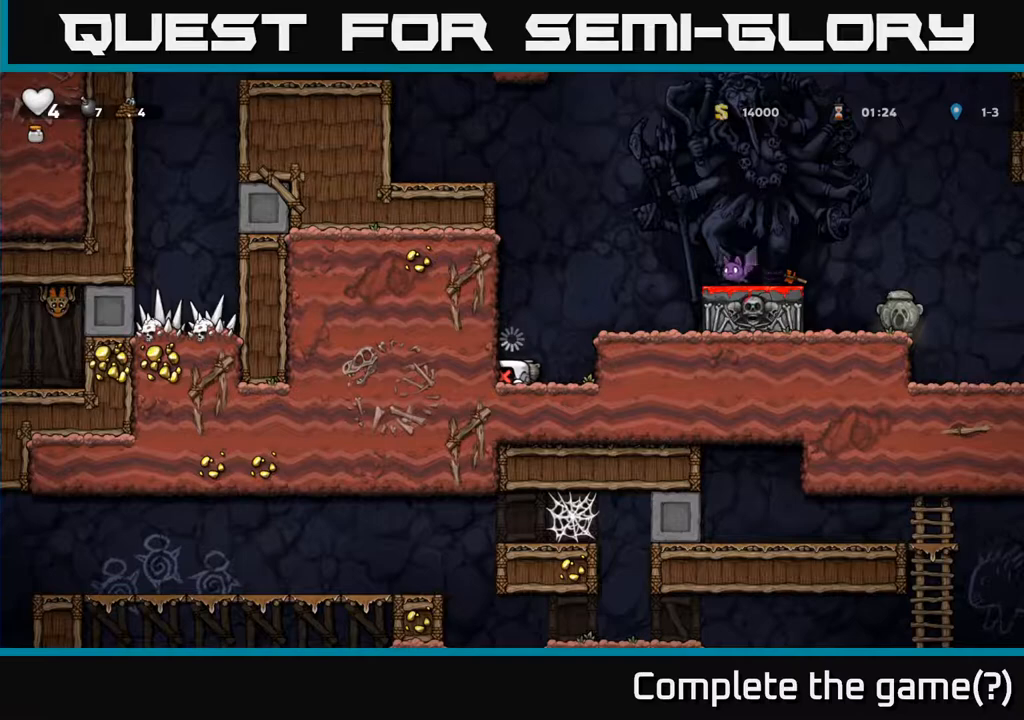
{"buttons": [], "left_stick": "center", "right_stick": "center", "events": []}
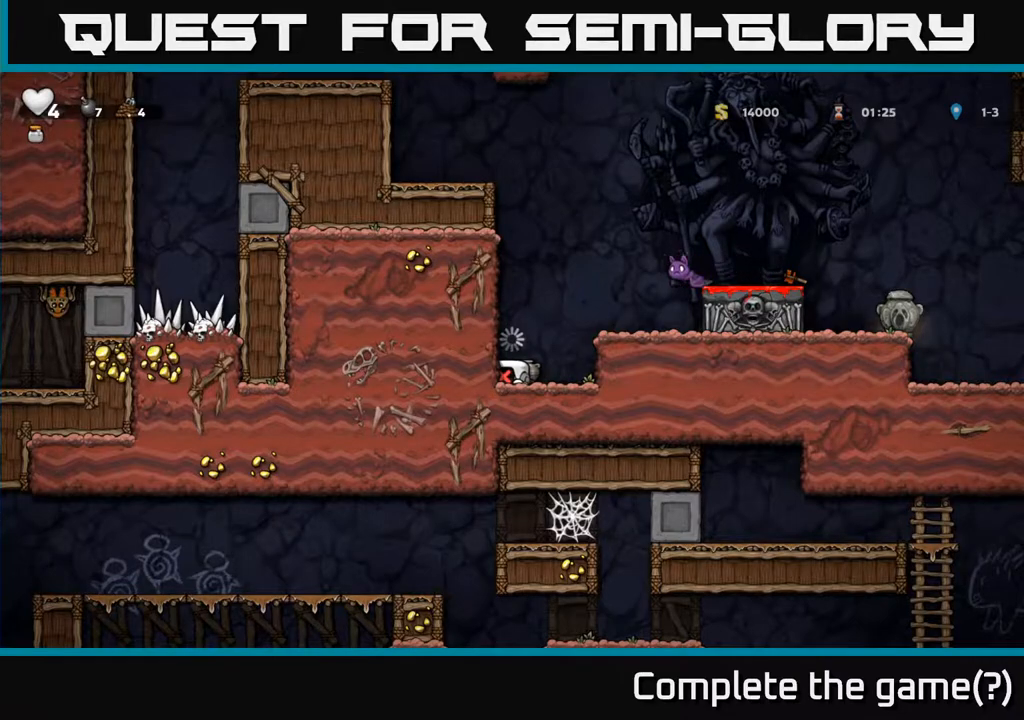
{"buttons": ["DPAD_RIGHT"], "left_stick": "center", "right_stick": "center", "events": [[83, "DPAD_RIGHT", "down"], [150, "DPAD_RIGHT", "up"], [500, "DPAD_RIGHT", "down"]]}
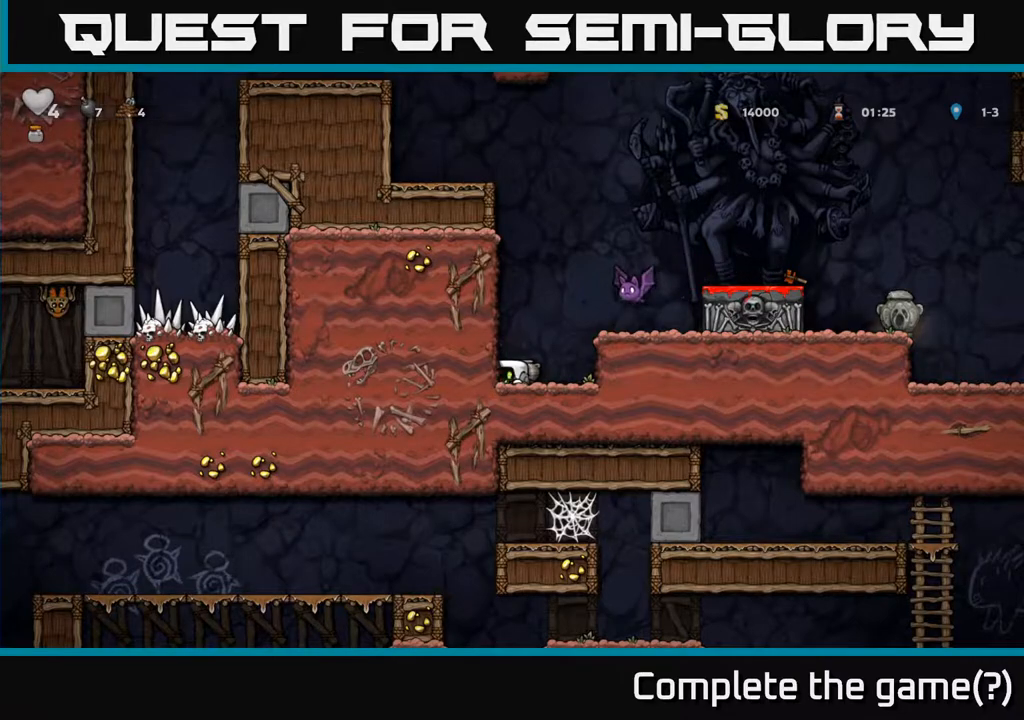
{"buttons": [], "left_stick": "center", "right_stick": "center", "events": [[50, "DPAD_RIGHT", "up"], [300, "A", "down"], [350, "X", "down"], [417, "X", "up"], [433, "A", "up"]]}
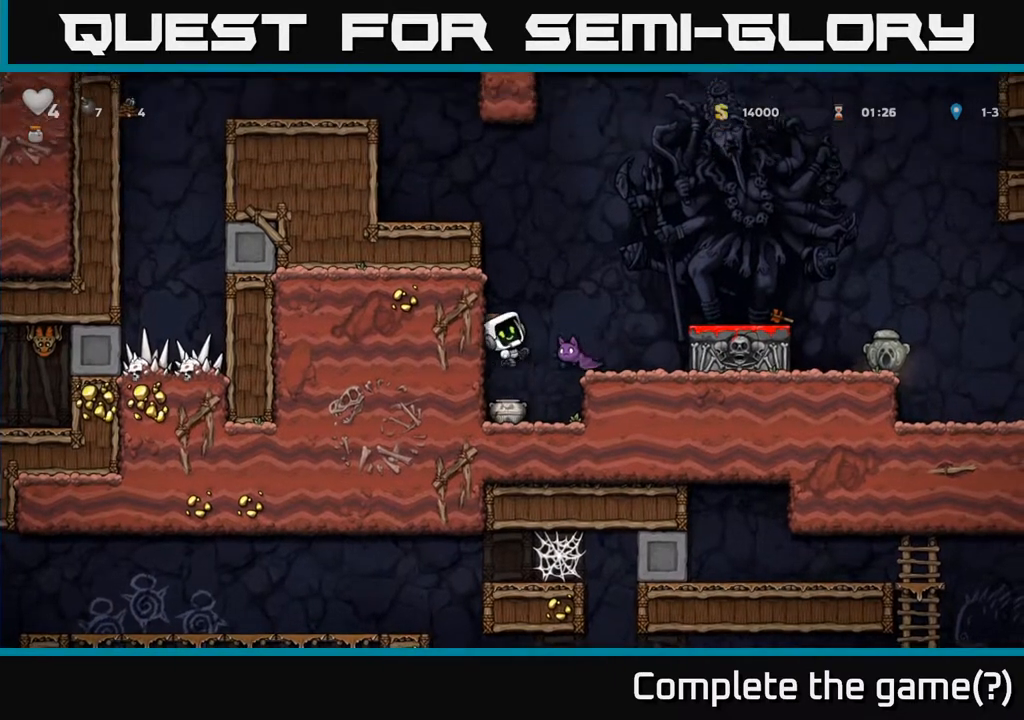
{"buttons": ["X", "DPAD_DOWN"], "left_stick": "center", "right_stick": "center", "events": [[350, "DPAD_DOWN", "down"], [433, "X", "down"]]}
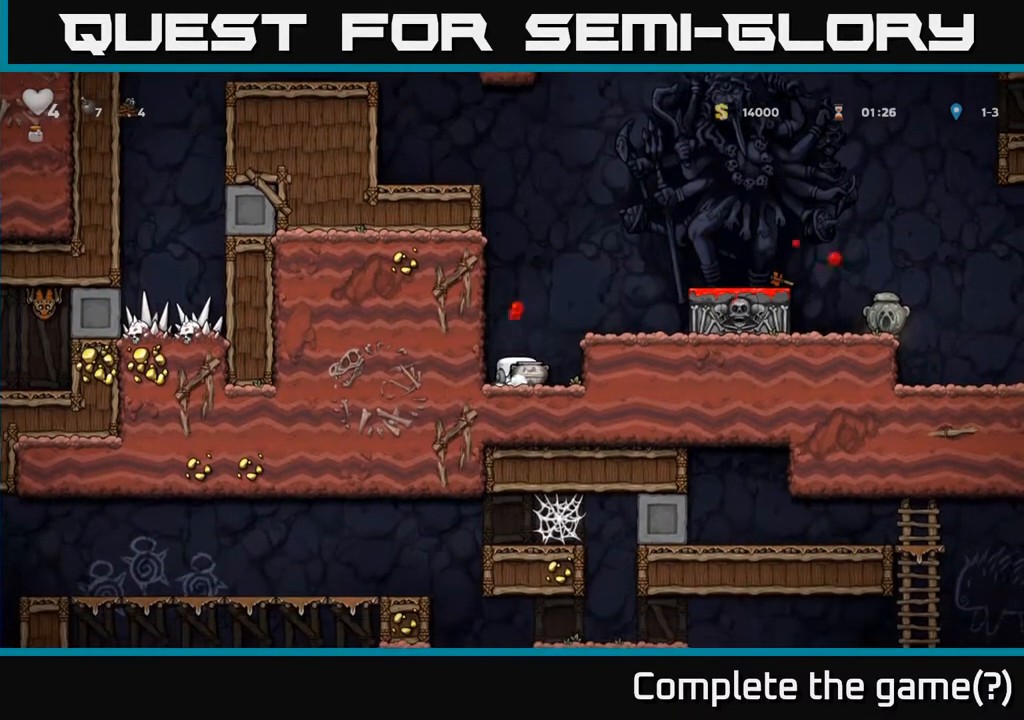
{"buttons": [], "left_stick": "center", "right_stick": "center", "events": [[33, "A", "down"], [33, "DPAD_DOWN", "up"], [33, "X", "up"], [83, "DPAD_RIGHT", "down"], [217, "DPAD_UP", "down"], [250, "DPAD_RIGHT", "up"], [300, "X", "down"], [333, "A", "up"], [367, "X", "up"], [400, "DPAD_UP", "up"]]}
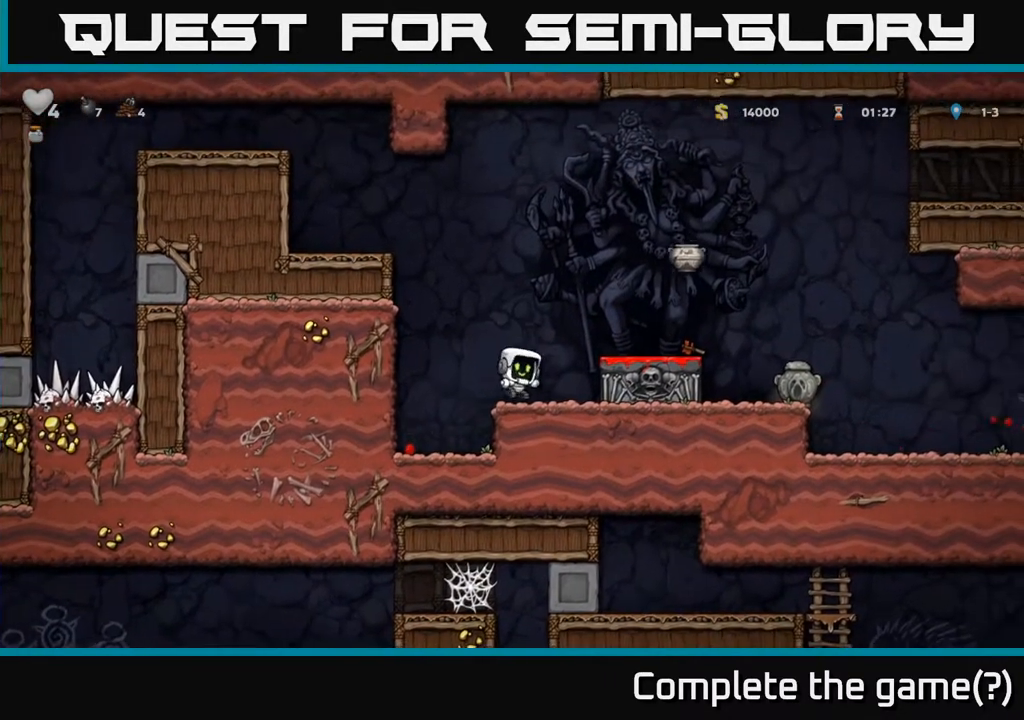
{"buttons": ["DPAD_RIGHT"], "left_stick": "center", "right_stick": "center", "events": [[117, "DPAD_RIGHT", "down"], [150, "A", "down"], [300, "A", "up"]]}
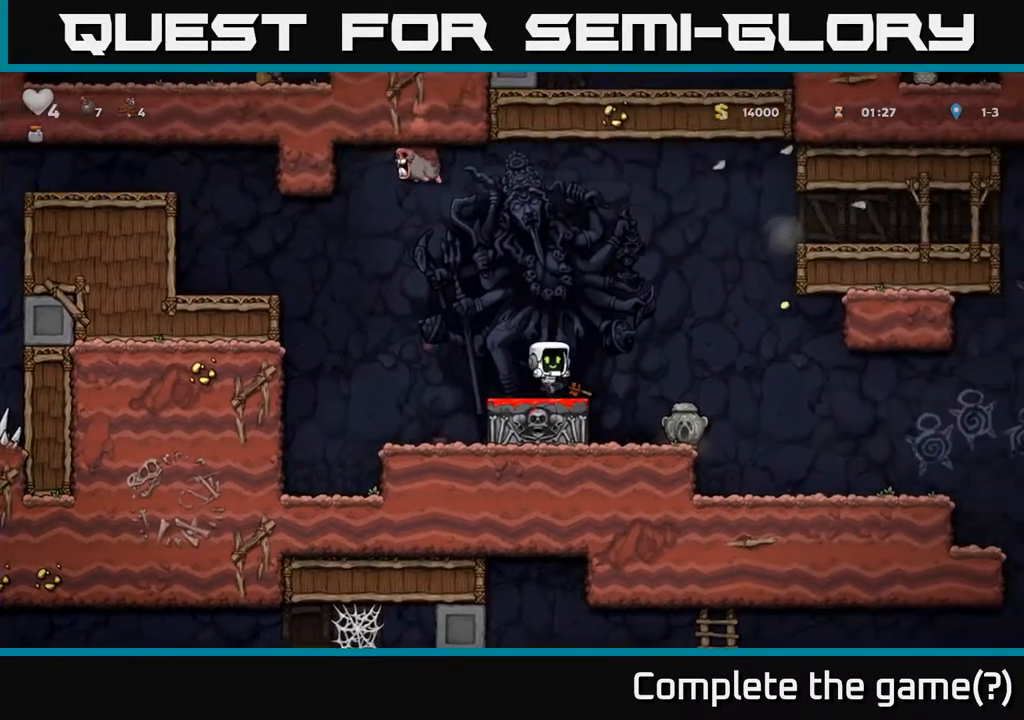
{"buttons": [], "left_stick": "center", "right_stick": "center", "events": [[117, "A", "down"], [233, "A", "up"], [417, "DPAD_RIGHT", "up"]]}
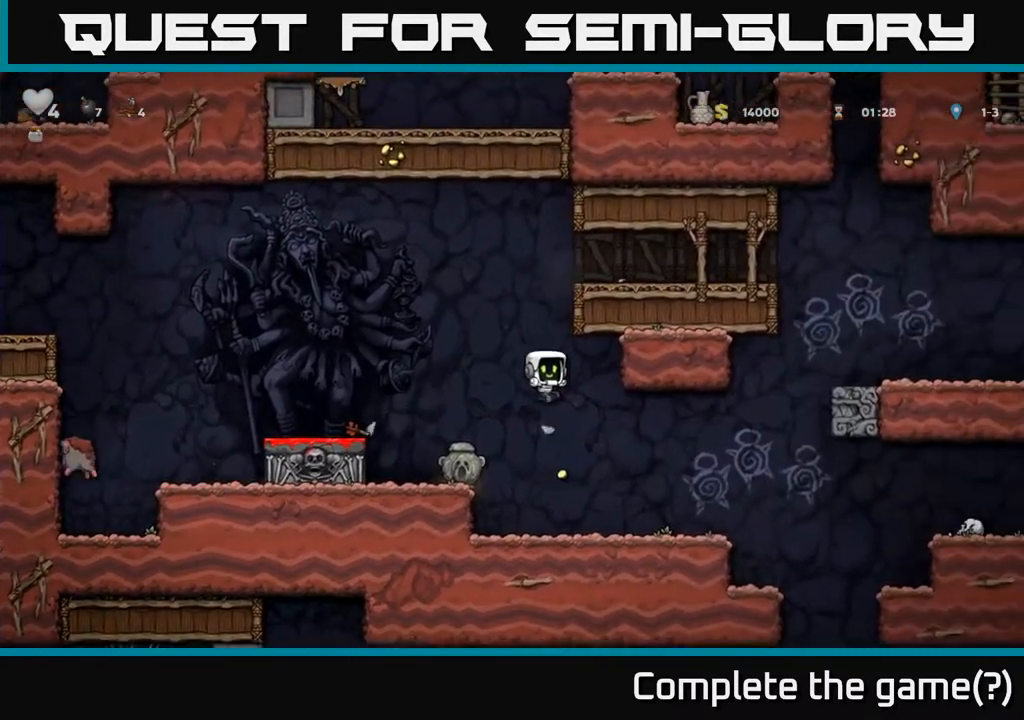
{"buttons": ["DPAD_RIGHT"], "left_stick": "center", "right_stick": "center", "events": [[217, "DPAD_RIGHT", "down"]]}
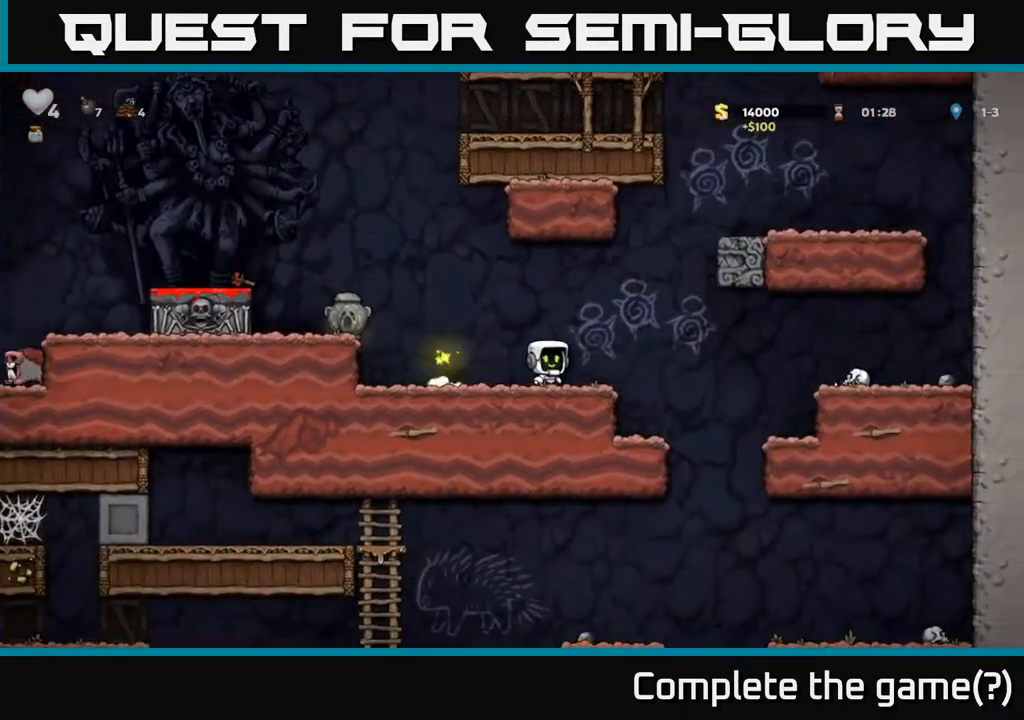
{"buttons": [], "left_stick": "center", "right_stick": "center", "events": [[200, "DPAD_RIGHT", "up"], [250, "DPAD_LEFT", "down"], [333, "DPAD_LEFT", "up"]]}
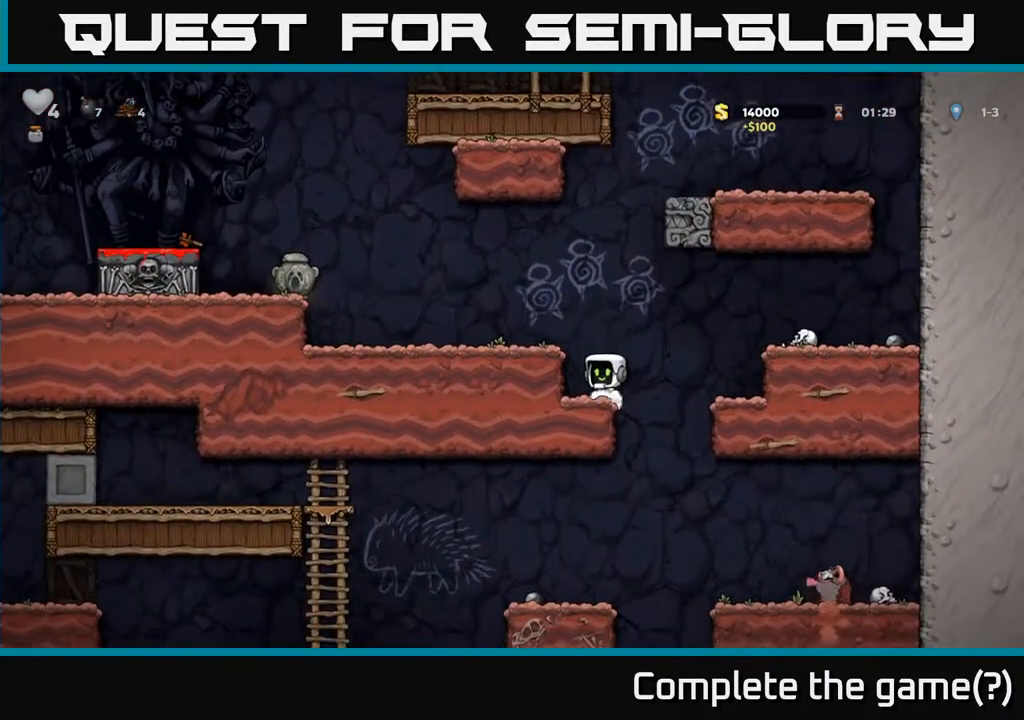
{"buttons": ["DPAD_DOWN"], "left_stick": "center", "right_stick": "center", "events": [[17, "DPAD_DOWN", "down"]]}
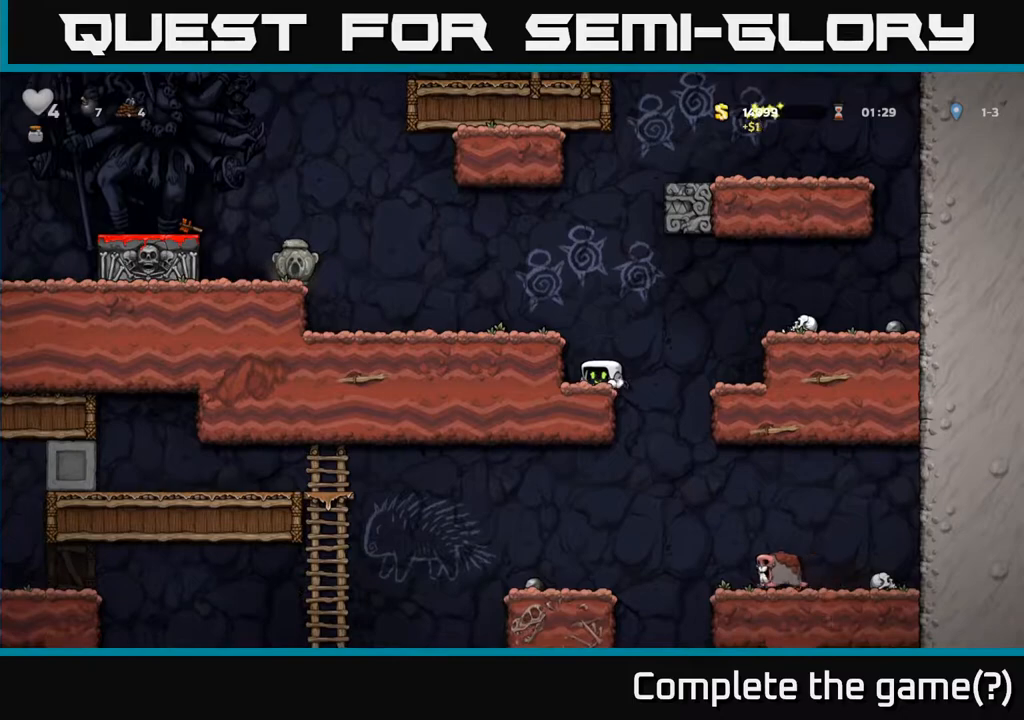
{"buttons": ["DPAD_DOWN"], "left_stick": "center", "right_stick": "center", "events": []}
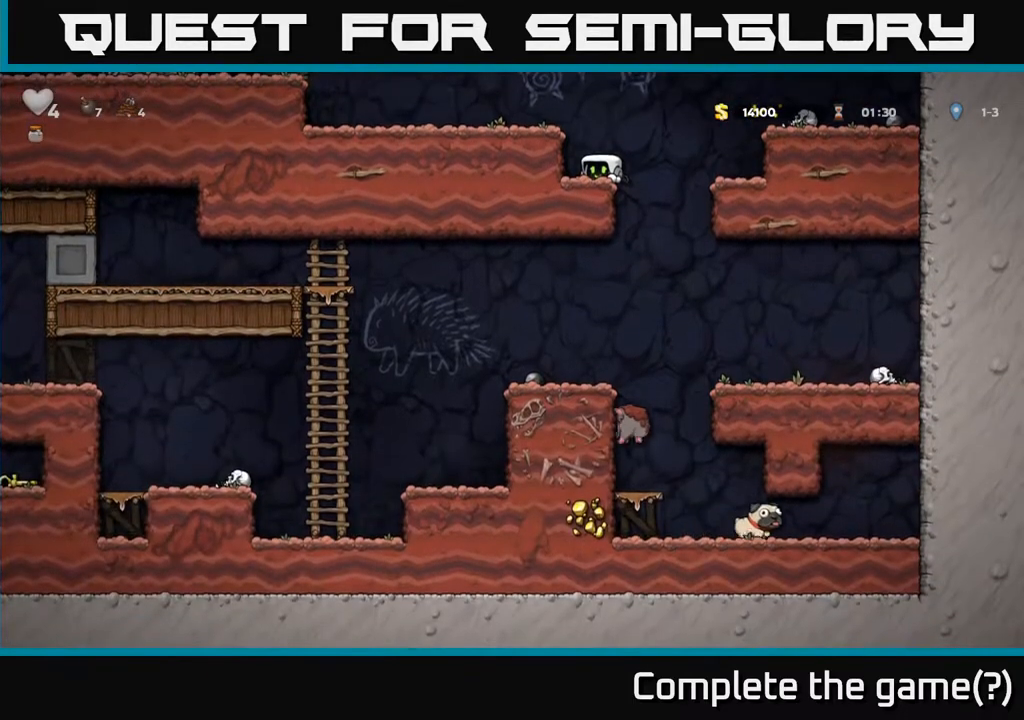
{"buttons": ["DPAD_RIGHT"], "left_stick": "center", "right_stick": "center", "events": [[183, "DPAD_DOWN", "up"], [283, "DPAD_RIGHT", "down"]]}
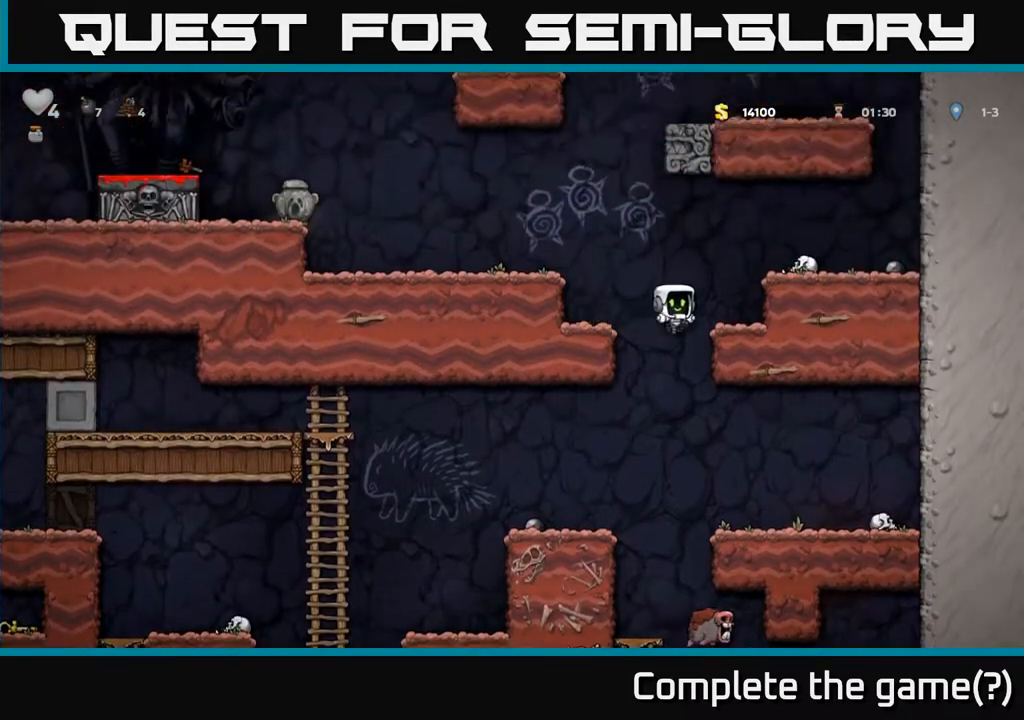
{"buttons": ["DPAD_LEFT"], "left_stick": "center", "right_stick": "center", "events": [[150, "DPAD_DOWN", "down"], [167, "DPAD_RIGHT", "up"], [217, "A", "down"], [317, "A", "up"], [317, "DPAD_DOWN", "up"], [333, "DPAD_LEFT", "down"]]}
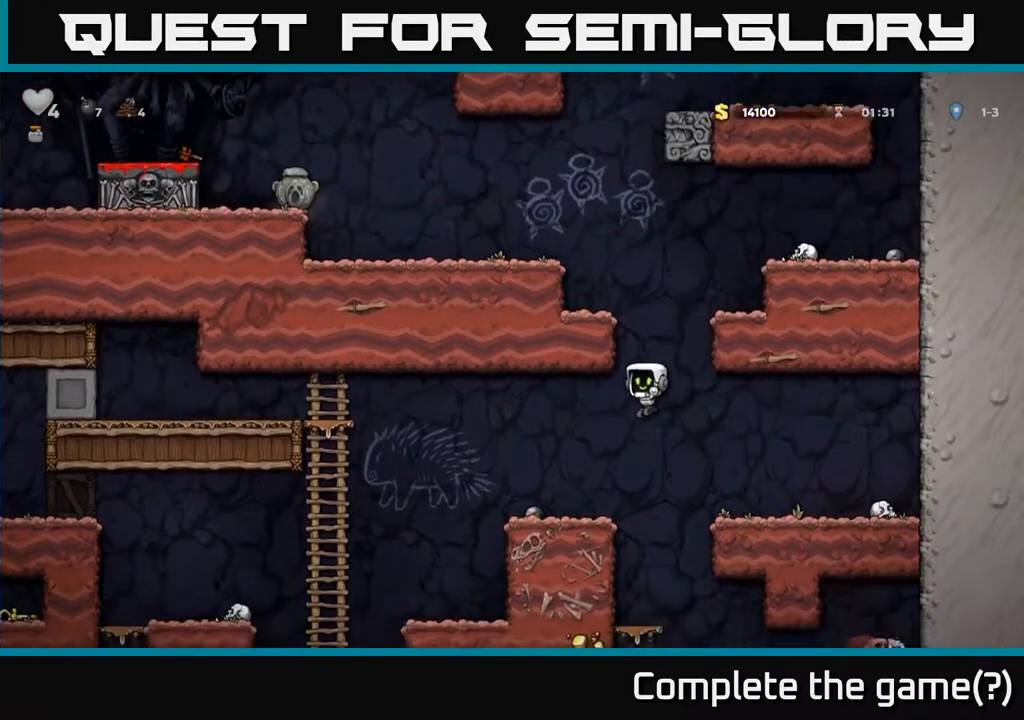
{"buttons": [], "left_stick": "center", "right_stick": "center", "events": [[150, "DPAD_LEFT", "up"], [217, "DPAD_DOWN", "down"], [300, "X", "down"], [400, "DPAD_DOWN", "up"], [417, "X", "up"]]}
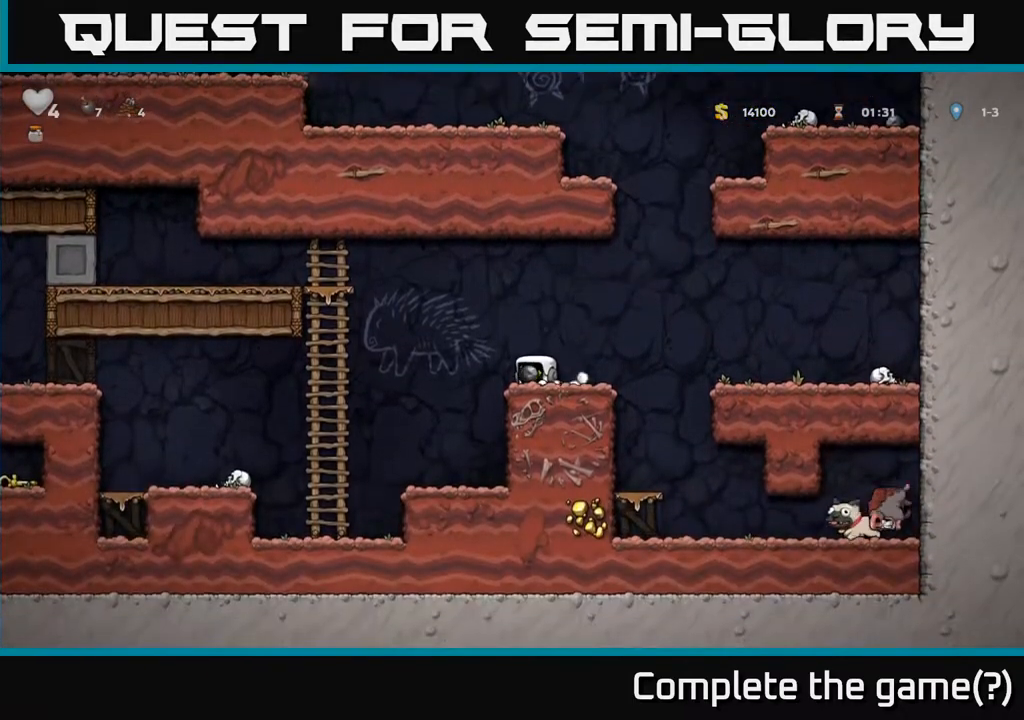
{"buttons": ["DPAD_RIGHT"], "left_stick": "center", "right_stick": "center", "events": [[67, "A", "down"], [100, "DPAD_DOWN", "down"], [183, "A", "up"], [250, "X", "down"], [317, "X", "up"], [367, "DPAD_DOWN", "up"], [500, "DPAD_RIGHT", "down"]]}
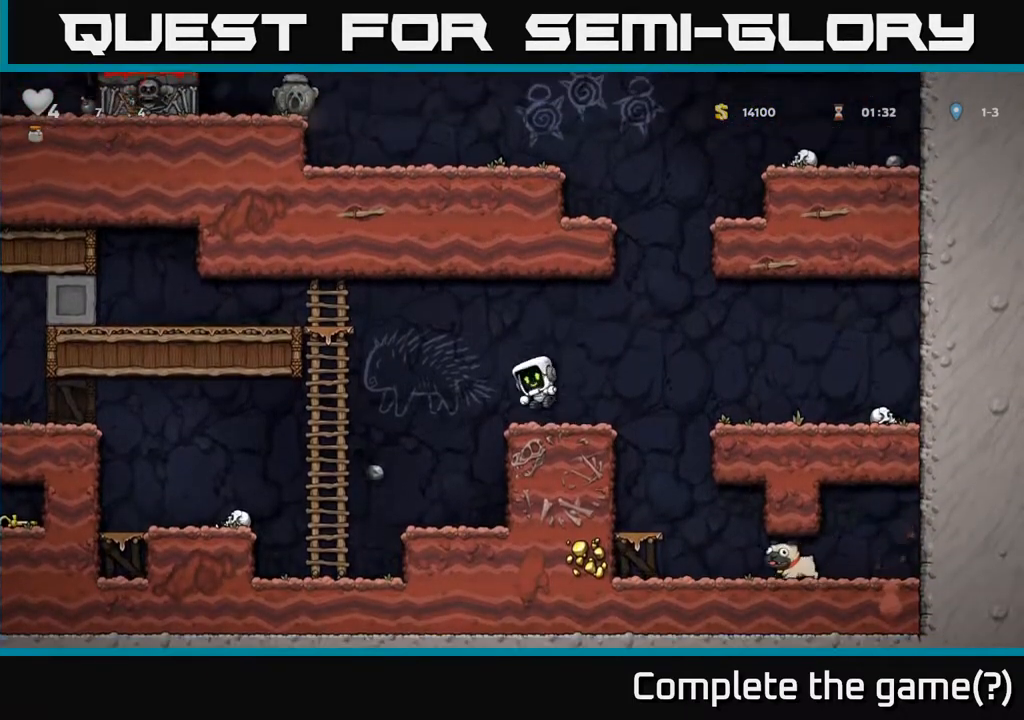
{"buttons": [], "left_stick": "center", "right_stick": "center", "events": [[267, "DPAD_RIGHT", "up"]]}
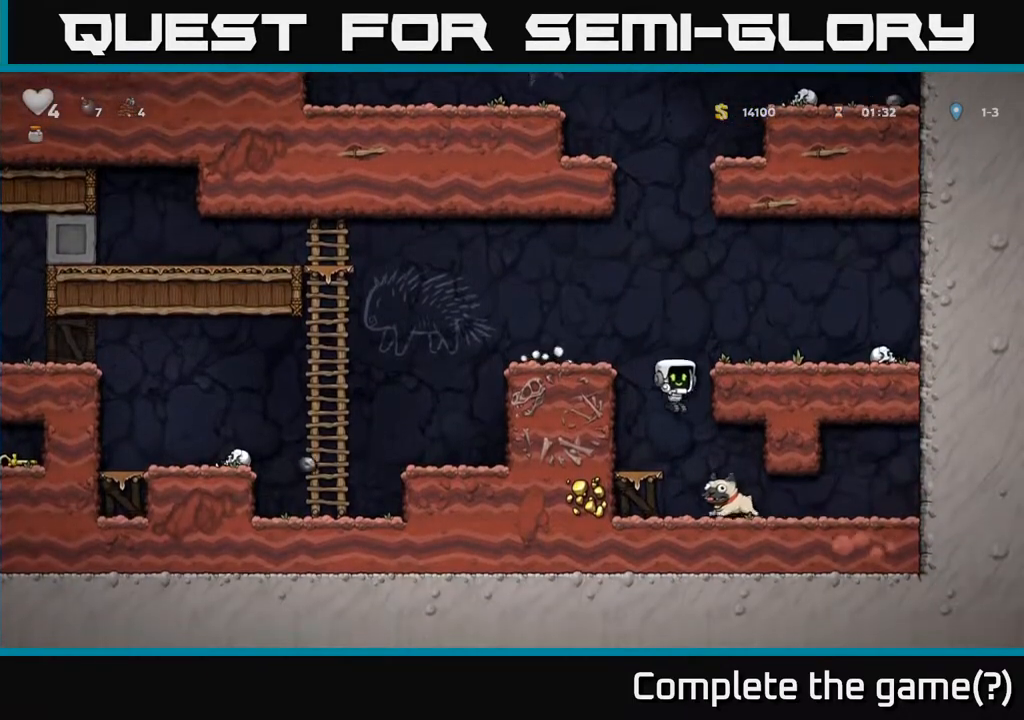
{"buttons": ["A", "DPAD_LEFT"], "left_stick": "center", "right_stick": "center", "events": [[50, "DPAD_RIGHT", "down"], [117, "DPAD_RIGHT", "up"], [167, "DPAD_DOWN", "down"], [283, "X", "down"], [383, "X", "up"], [417, "DPAD_DOWN", "up"], [433, "A", "down"], [433, "DPAD_LEFT", "down"]]}
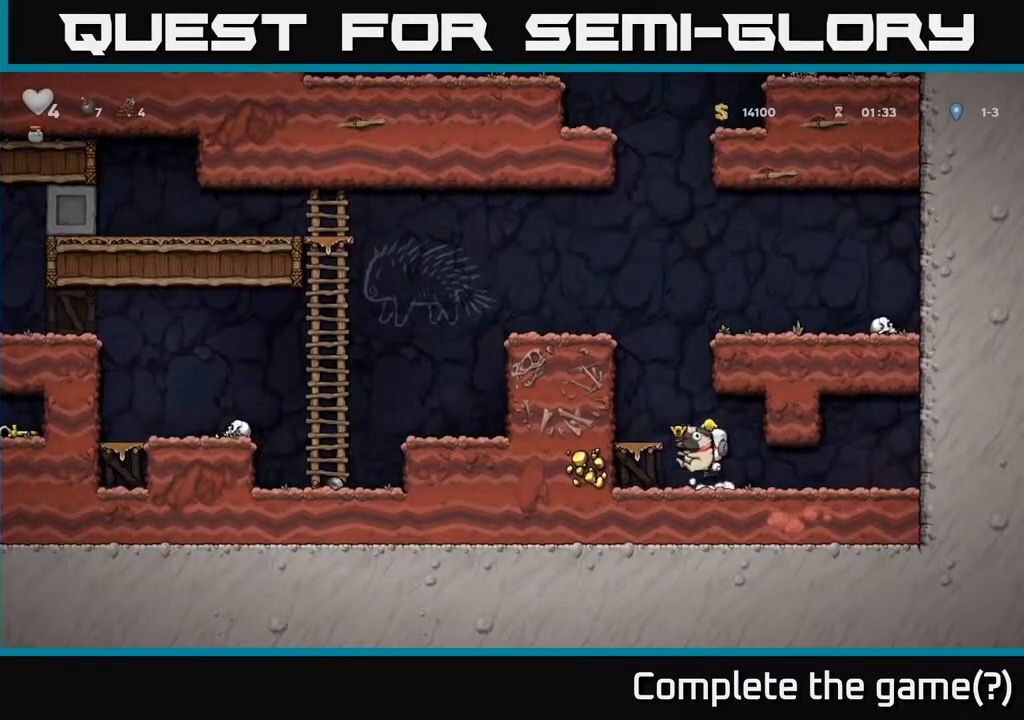
{"buttons": ["A", "DPAD_UP"], "left_stick": "center", "right_stick": "center", "events": [[100, "A", "up"], [117, "DPAD_LEFT", "up"], [417, "A", "down"], [450, "DPAD_UP", "down"]]}
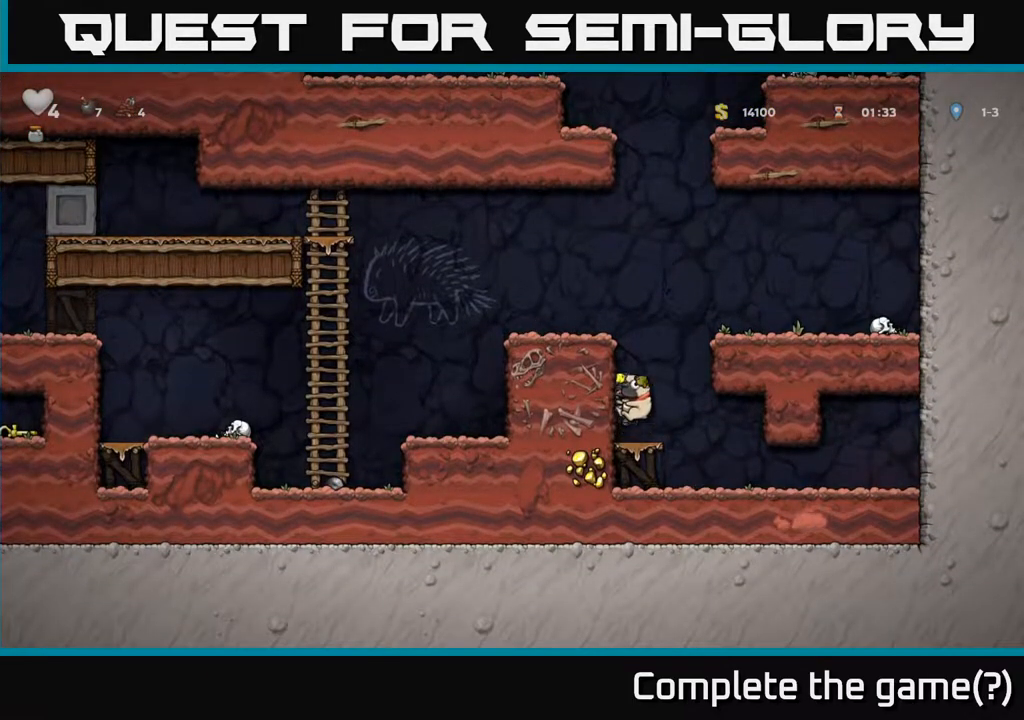
{"buttons": ["A", "DPAD_LEFT"], "left_stick": "center", "right_stick": "center", "events": [[50, "R1", "down"], [117, "A", "up"], [167, "R1", "up"], [283, "DPAD_LEFT", "down"], [300, "DPAD_UP", "up"], [433, "A", "down"]]}
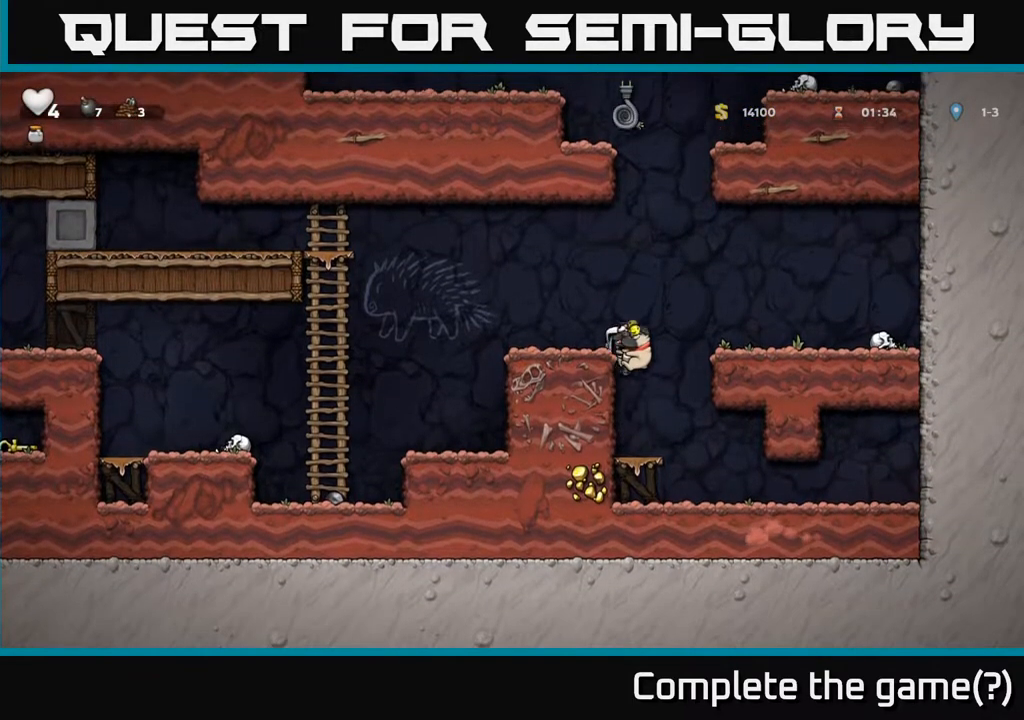
{"buttons": ["A", "DPAD_RIGHT"], "left_stick": "center", "right_stick": "center", "events": [[83, "A", "up"], [183, "DPAD_LEFT", "up"], [417, "DPAD_RIGHT", "down"], [433, "A", "down"]]}